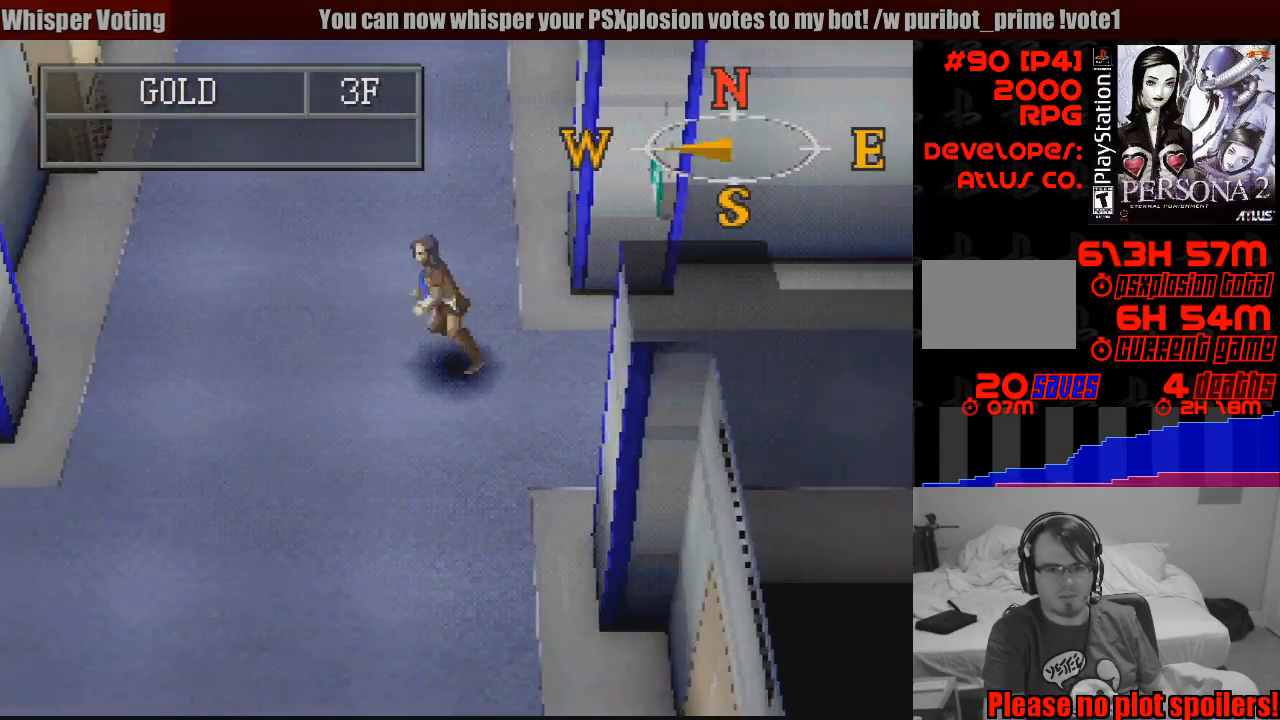
Gameplay with a controller (PlayStation layout); each line is a JSON object with the inputs held at the frame after it. "events" lists button and stick changes between this image and that frame as [ms after this image, input, new state], when the widget could be followed in between. Not read: L3 R3.
{"buttons": [], "events": [[267, "TRIANGLE", "down"], [417, "TRIANGLE", "up"]]}
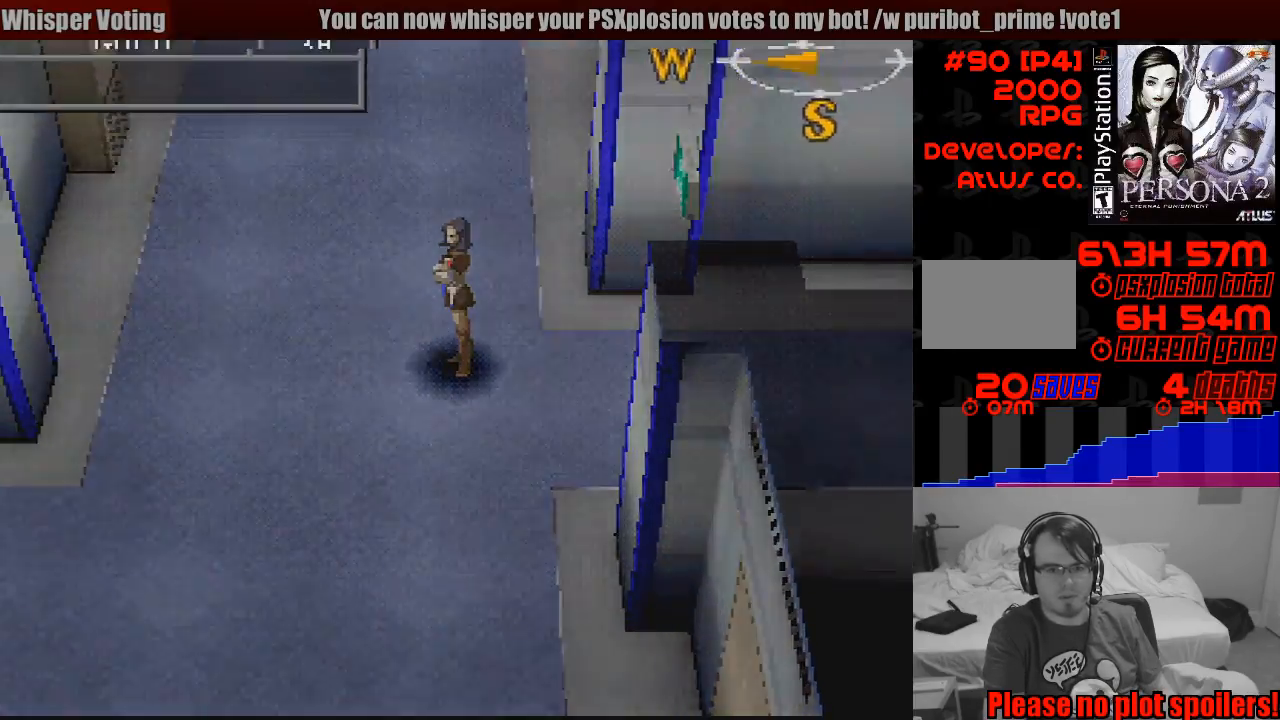
{"buttons": [], "events": []}
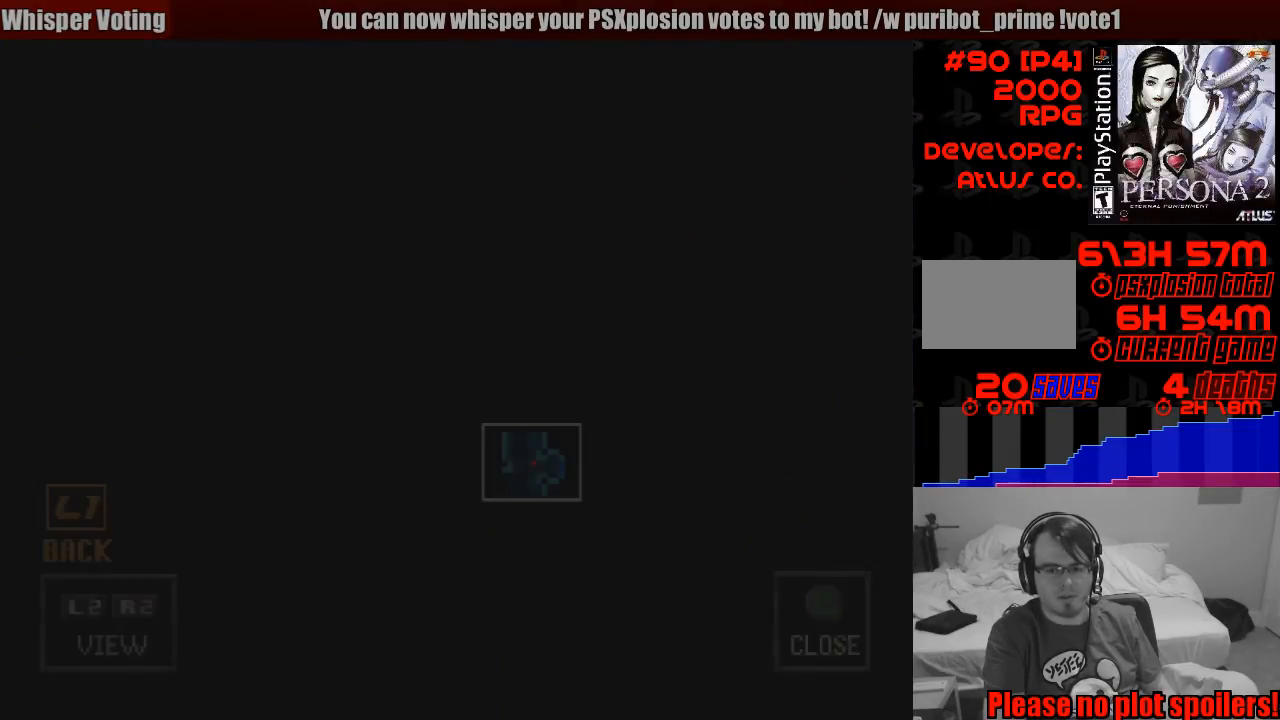
{"buttons": [], "events": []}
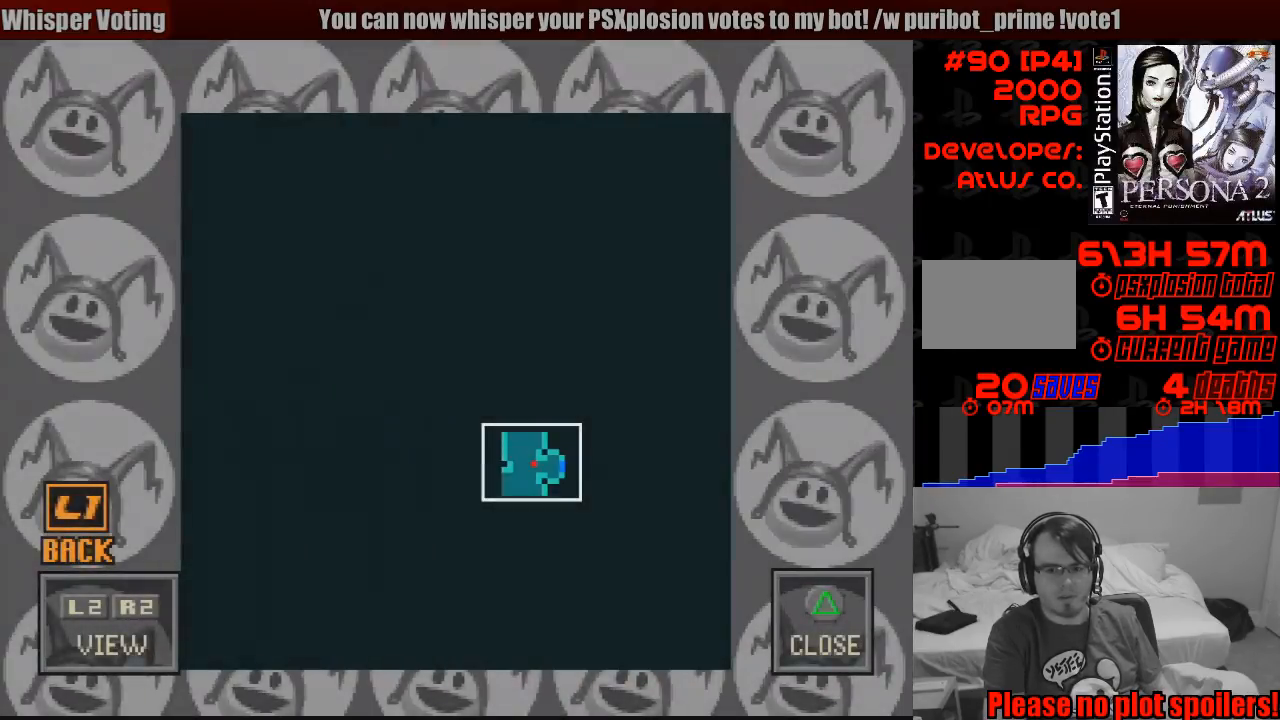
{"buttons": [], "events": [[383, "CIRCLE", "down"], [483, "CIRCLE", "up"]]}
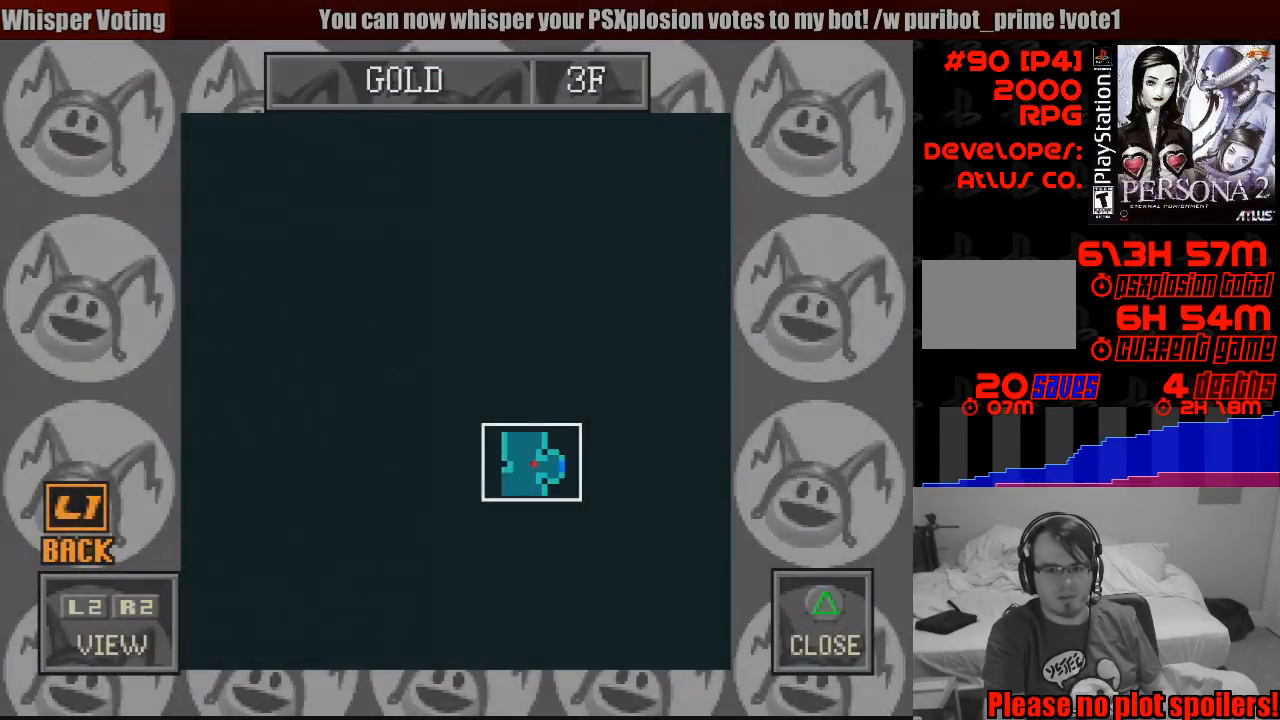
{"buttons": ["TRIANGLE"], "events": [[467, "TRIANGLE", "down"]]}
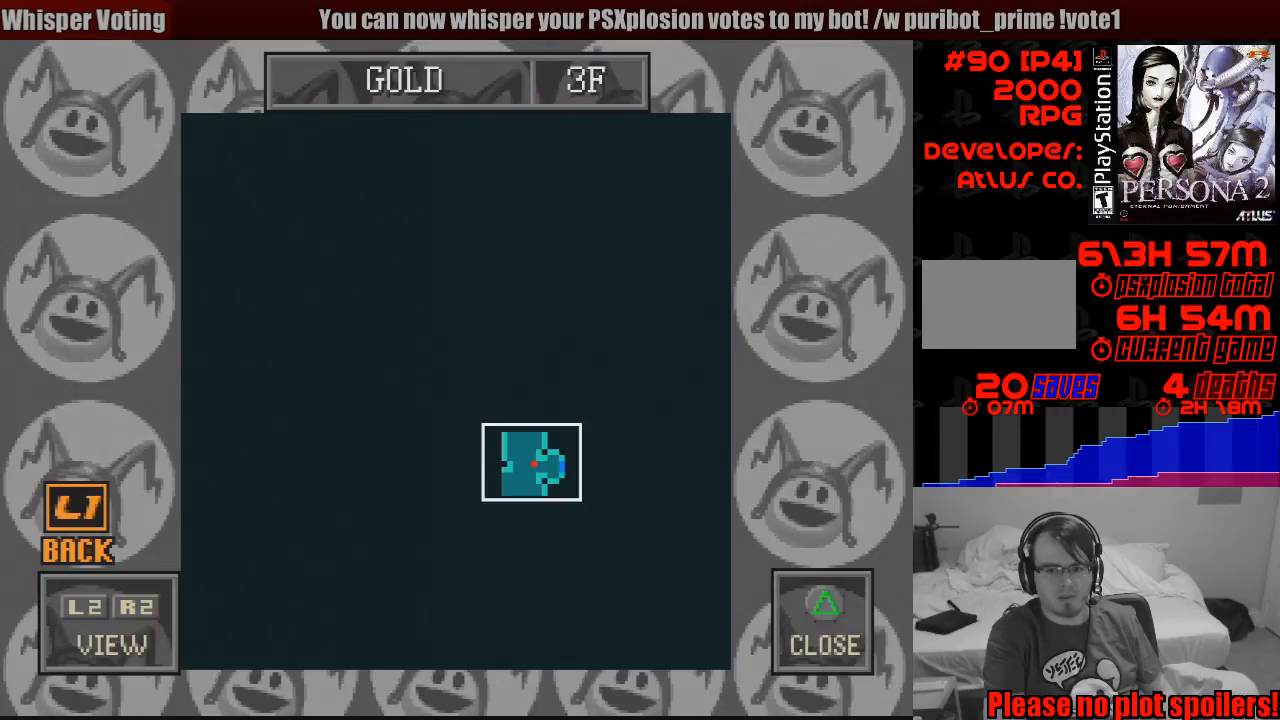
{"buttons": [], "events": [[100, "TRIANGLE", "up"]]}
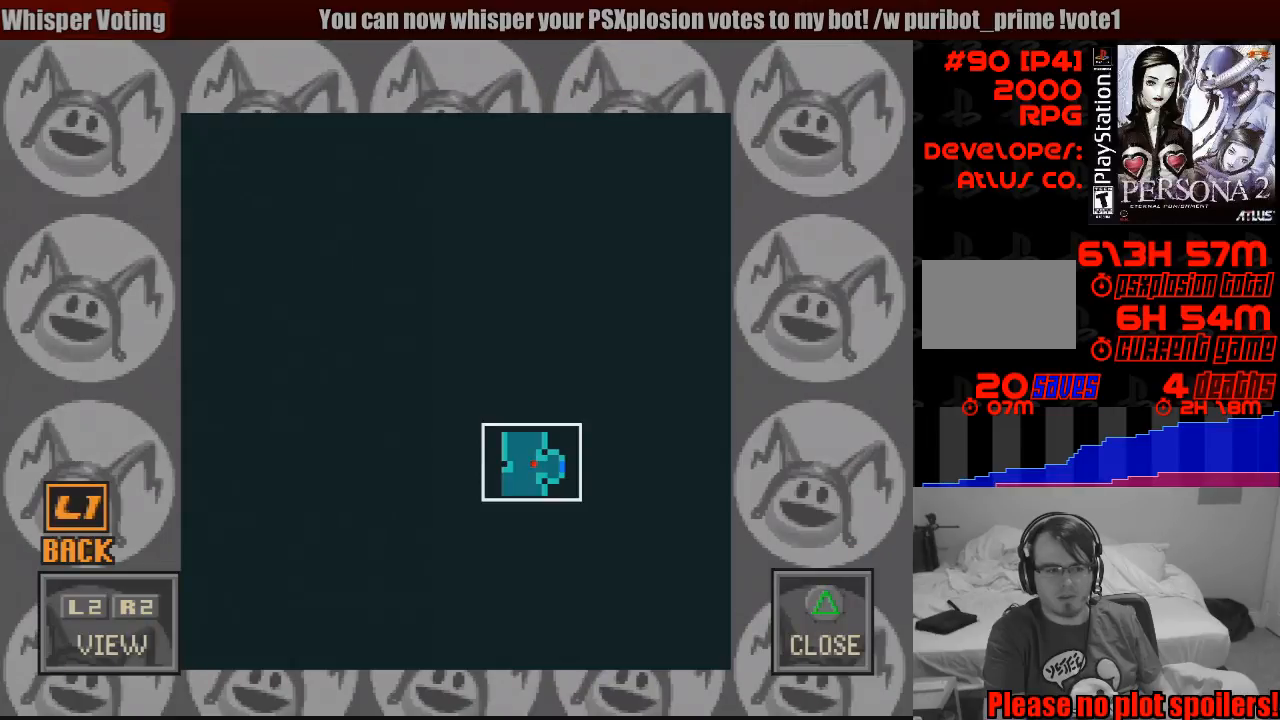
{"buttons": [], "events": []}
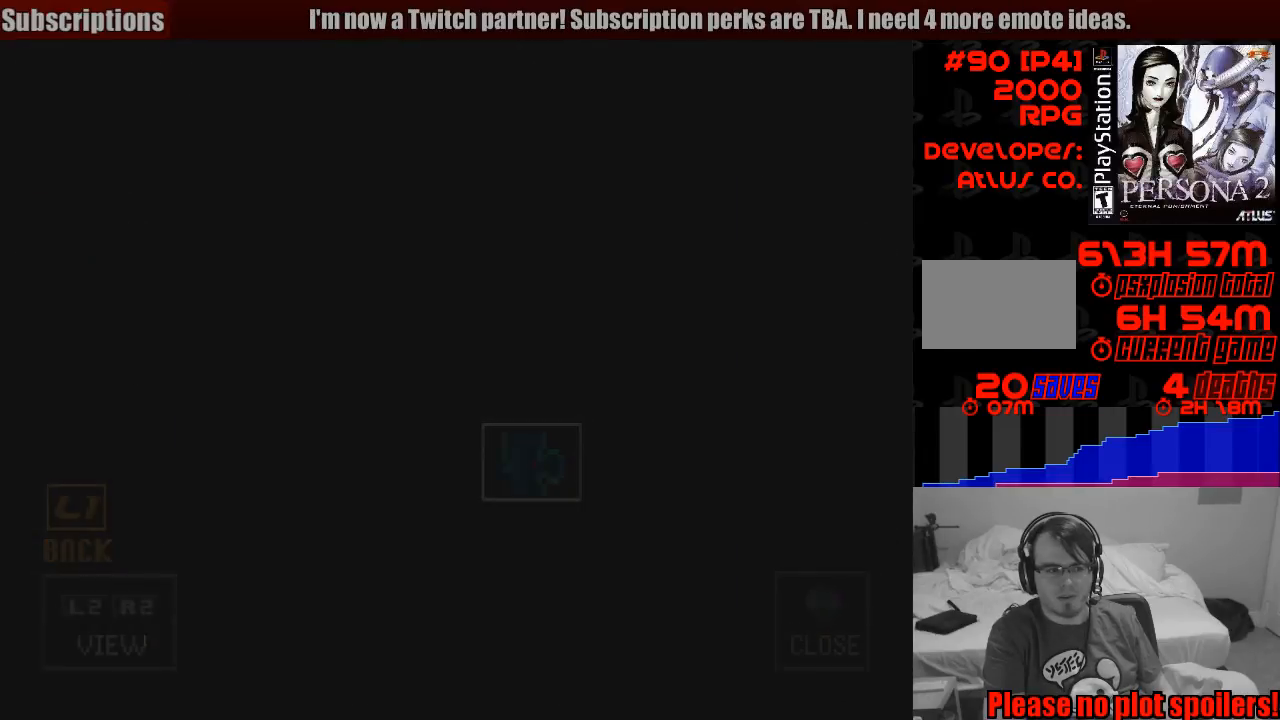
{"buttons": [], "events": []}
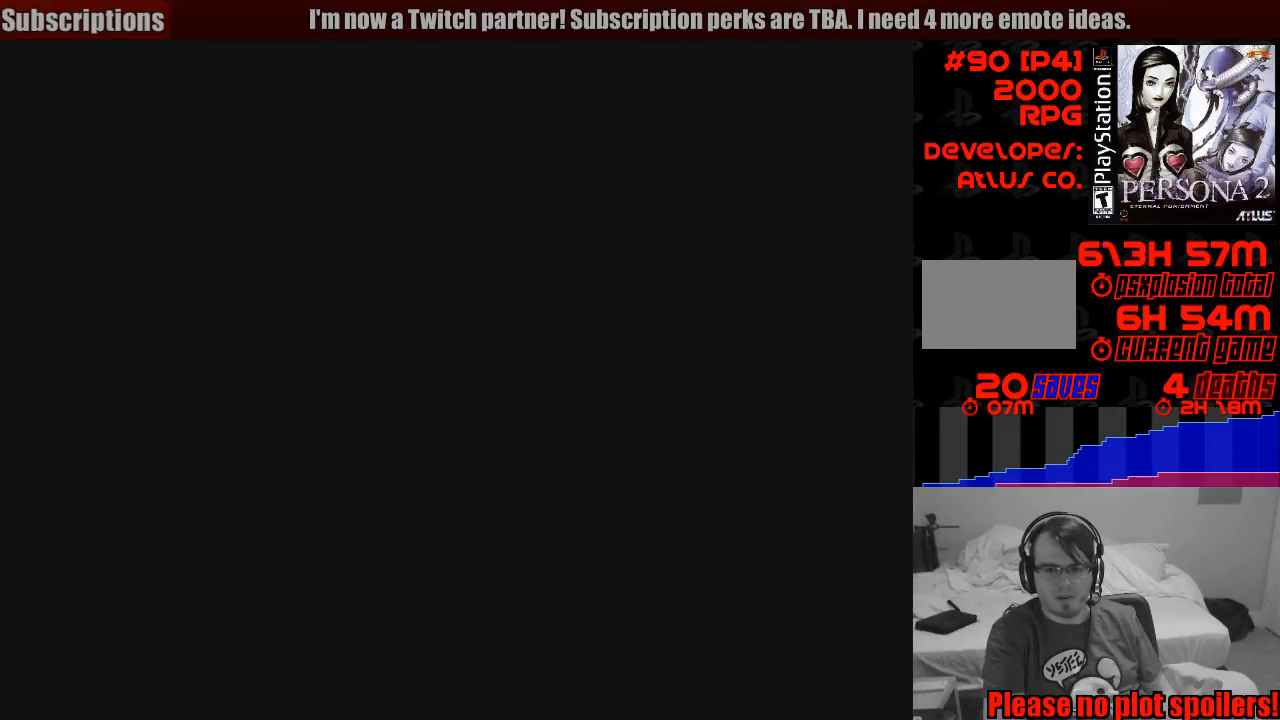
{"buttons": [], "events": []}
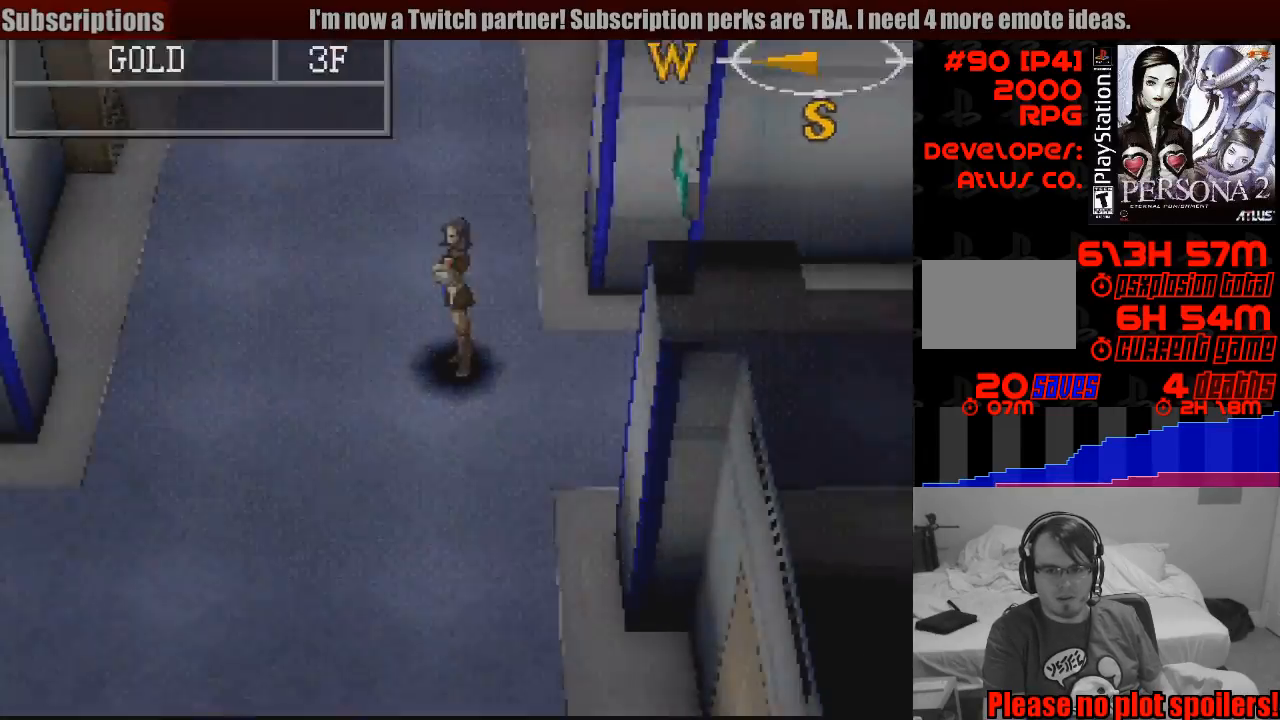
{"buttons": ["CIRCLE", "DPAD_UP"], "events": [[100, "DPAD_LEFT", "down"], [100, "DPAD_UP", "down"], [133, "CIRCLE", "down"], [333, "DPAD_LEFT", "up"]]}
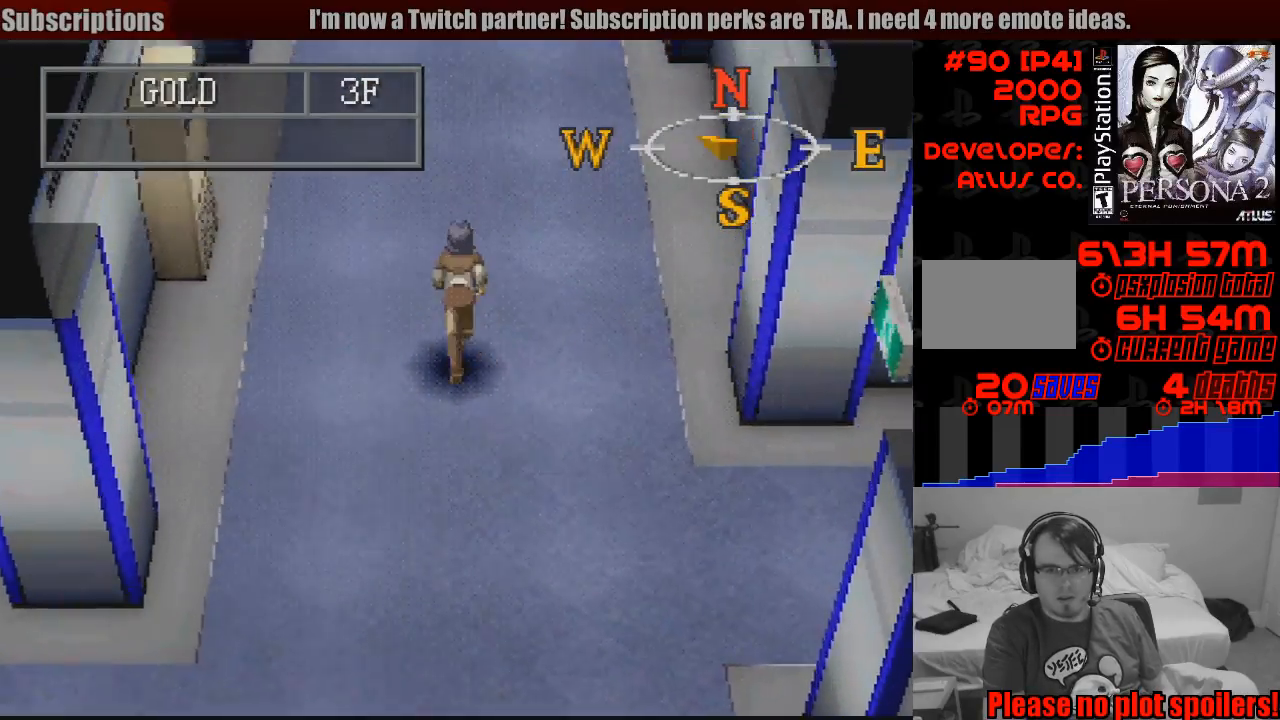
{"buttons": ["CIRCLE", "DPAD_UP"], "events": []}
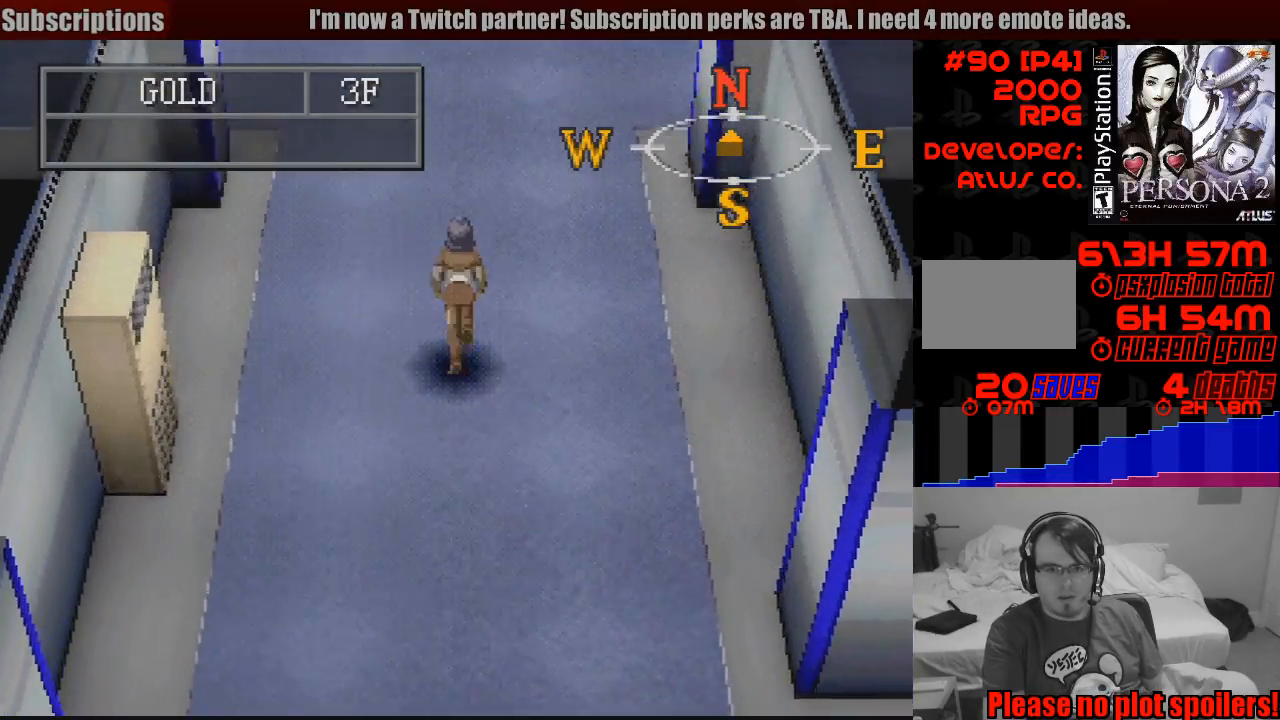
{"buttons": ["CIRCLE", "DPAD_UP"], "events": []}
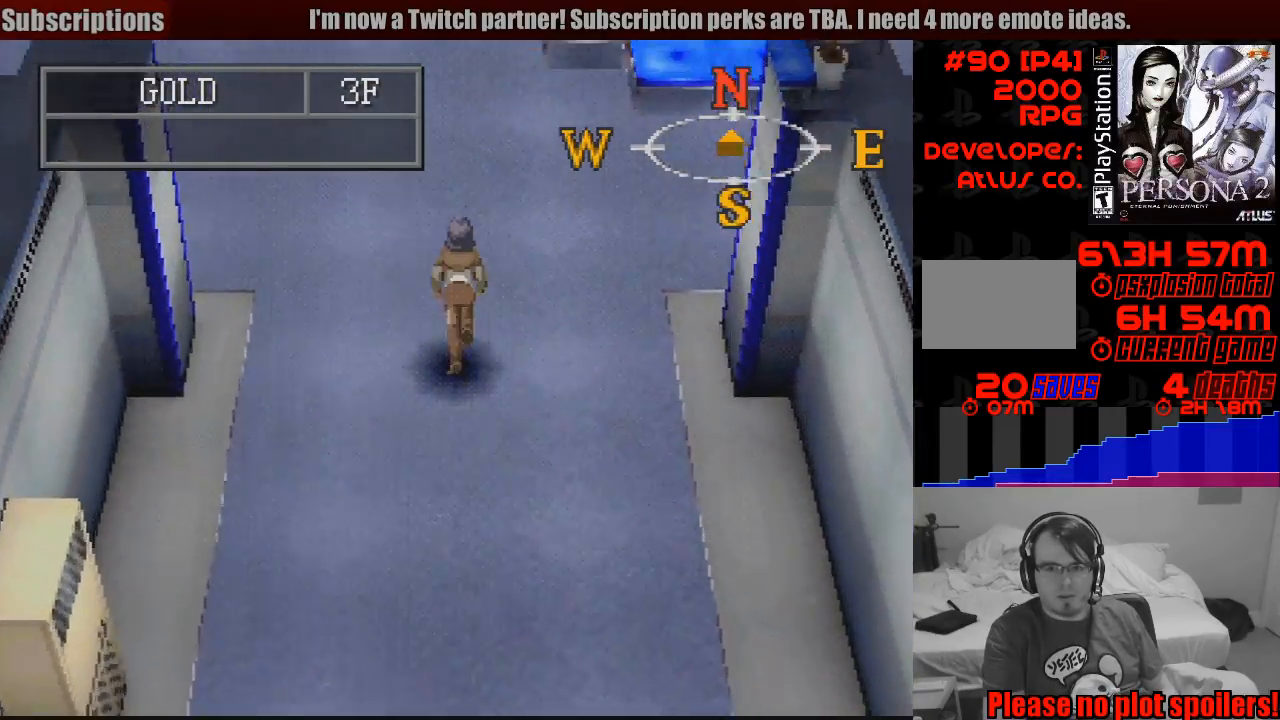
{"buttons": ["CIRCLE"], "events": [[367, "DPAD_UP", "up"]]}
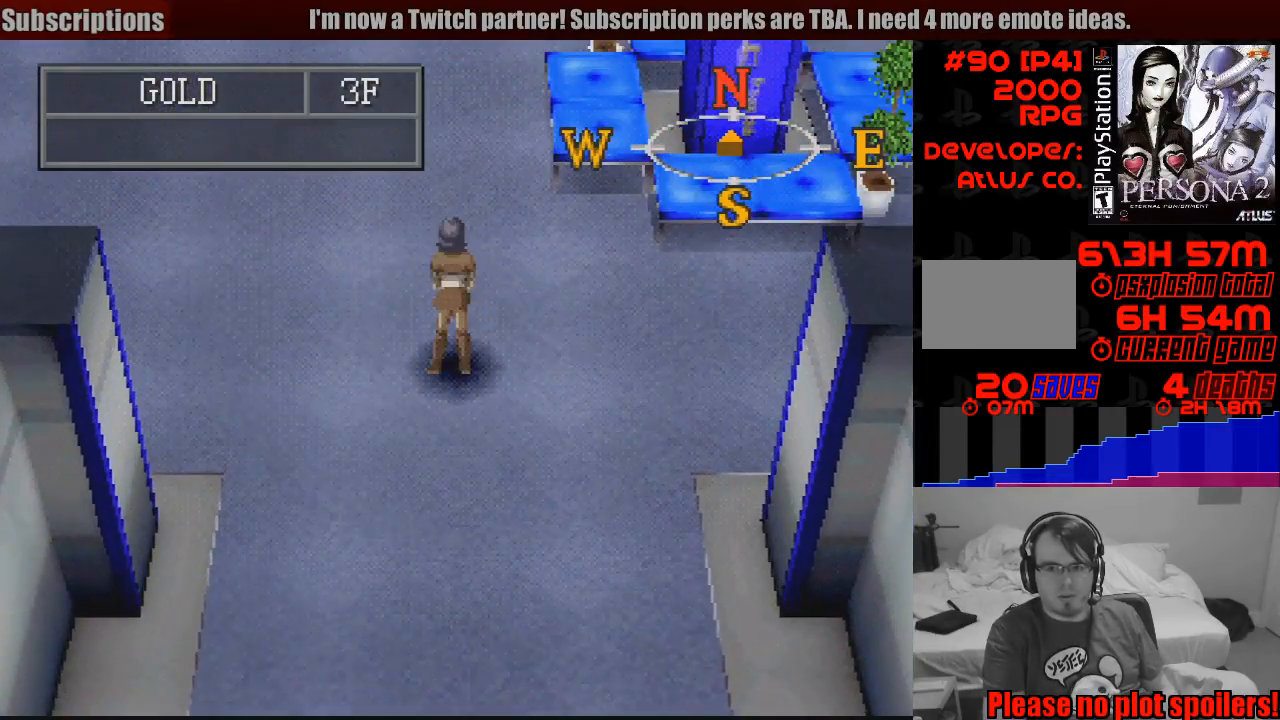
{"buttons": ["CIRCLE"], "events": []}
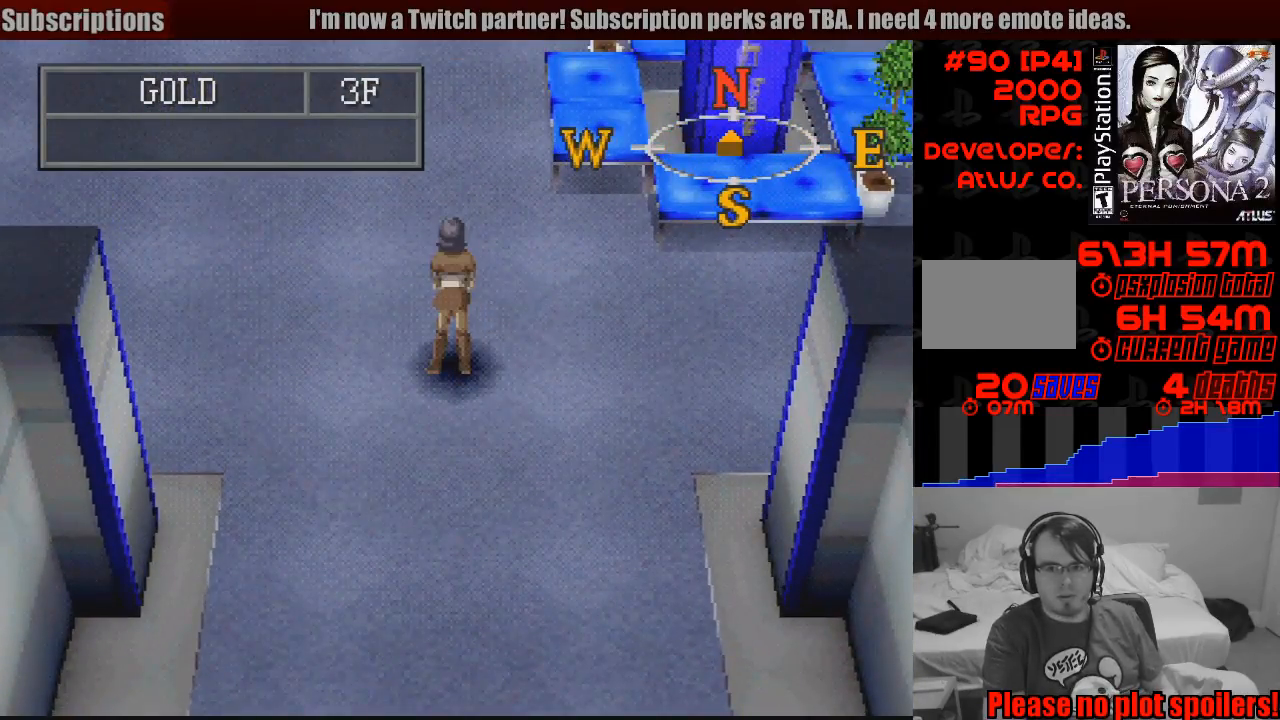
{"buttons": ["CIRCLE", "DPAD_RIGHT"], "events": [[200, "DPAD_RIGHT", "down"]]}
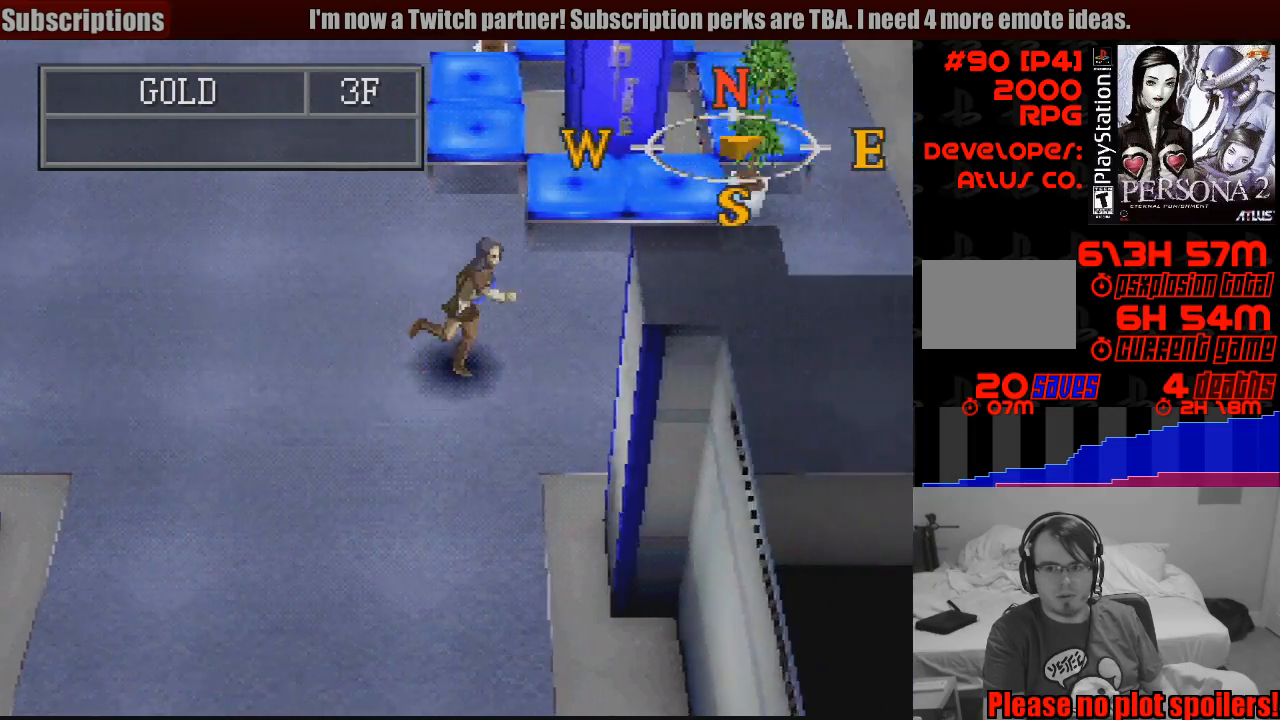
{"buttons": ["CIRCLE"], "events": [[383, "CIRCLE", "up"], [400, "CIRCLE", "down"], [483, "DPAD_RIGHT", "up"]]}
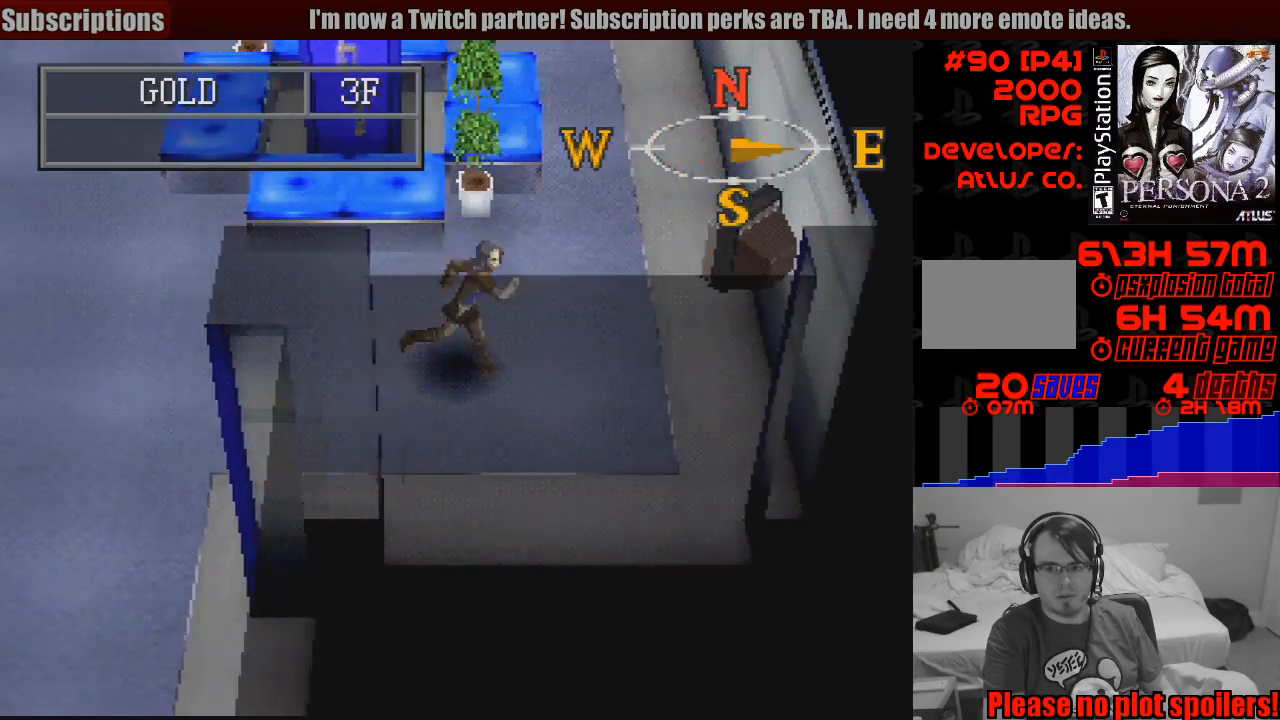
{"buttons": ["CIRCLE", "DPAD_UP", "DPAD_LEFT"], "events": [[233, "DPAD_LEFT", "down"], [483, "DPAD_UP", "down"]]}
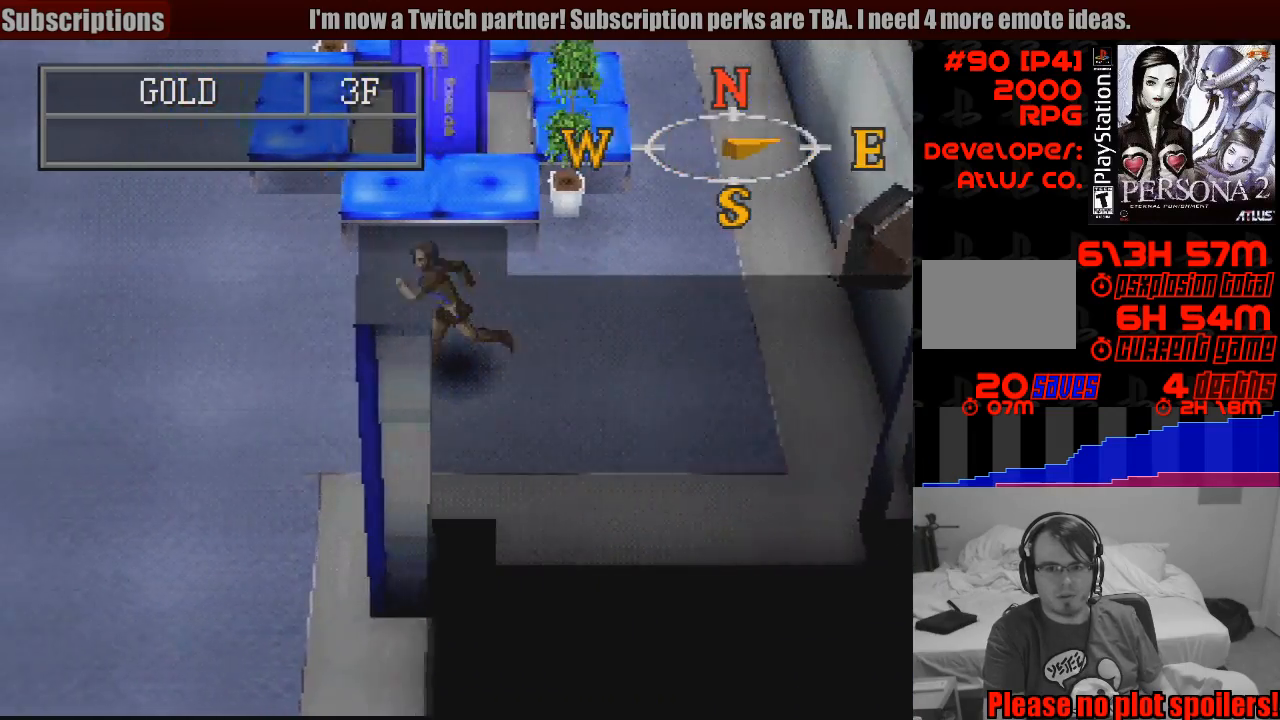
{"buttons": ["CIRCLE", "DPAD_UP", "DPAD_LEFT"], "events": [[83, "DPAD_UP", "up"], [100, "DPAD_UP", "down"]]}
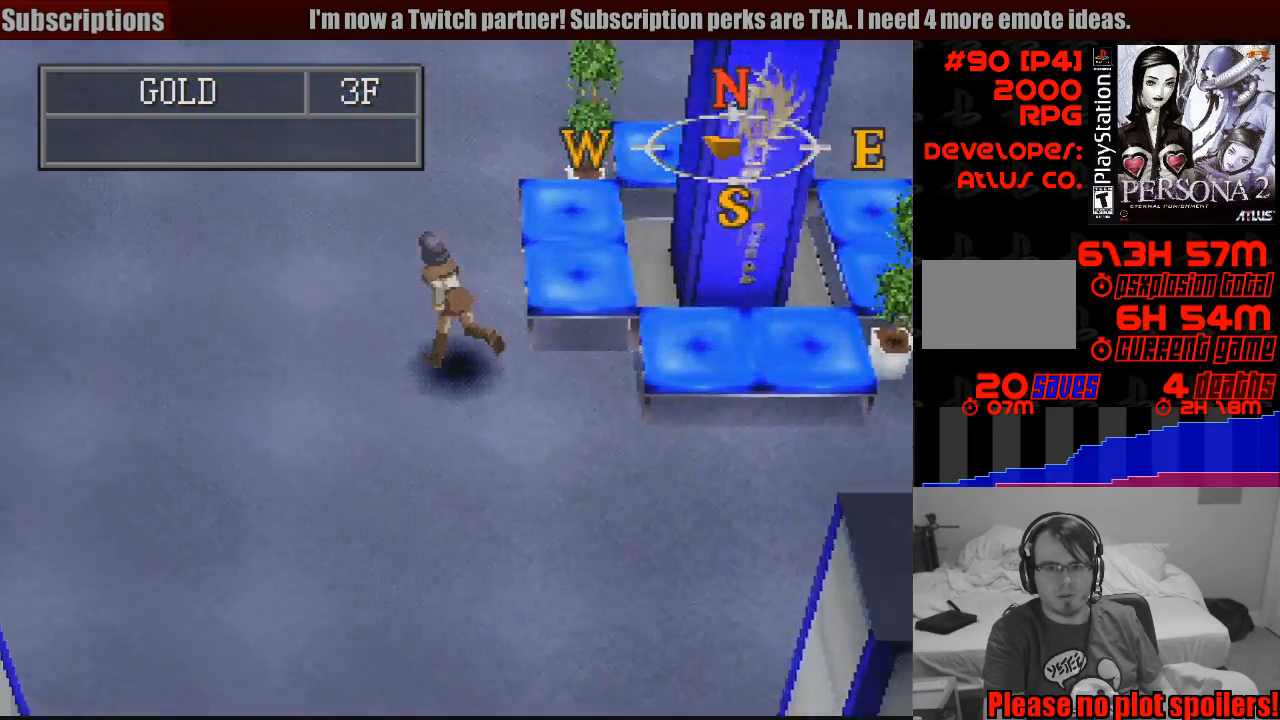
{"buttons": ["CIRCLE", "DPAD_UP"], "events": [[50, "DPAD_LEFT", "up"]]}
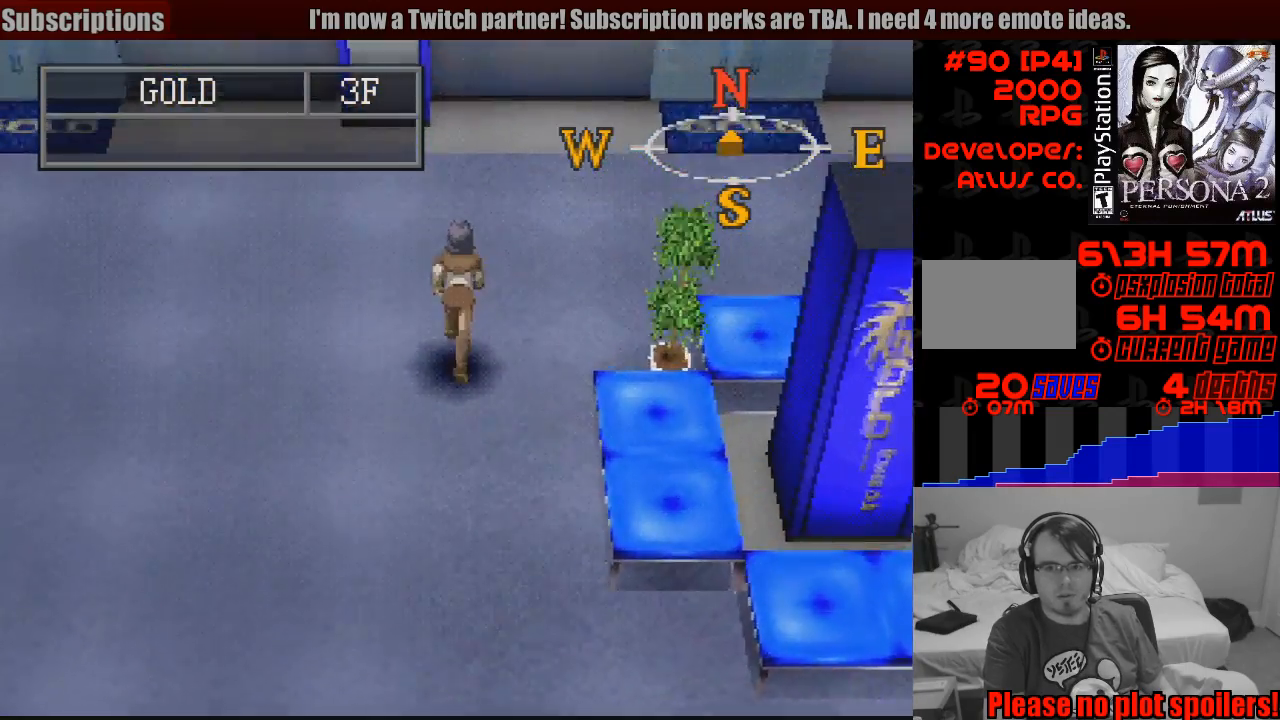
{"buttons": ["CIRCLE", "DPAD_UP", "DPAD_RIGHT"], "events": [[167, "DPAD_UP", "up"], [467, "DPAD_RIGHT", "down"], [467, "DPAD_UP", "down"]]}
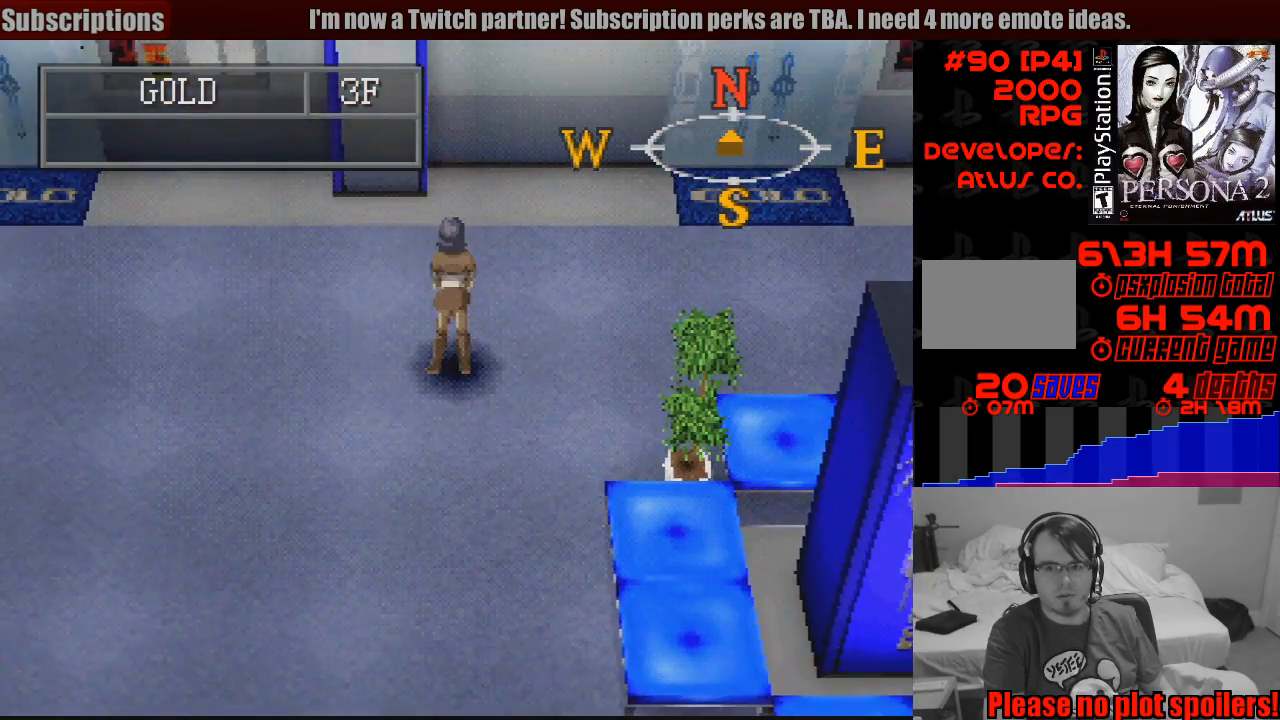
{"buttons": [], "events": [[233, "DPAD_UP", "up"], [250, "DPAD_RIGHT", "up"], [483, "CIRCLE", "up"]]}